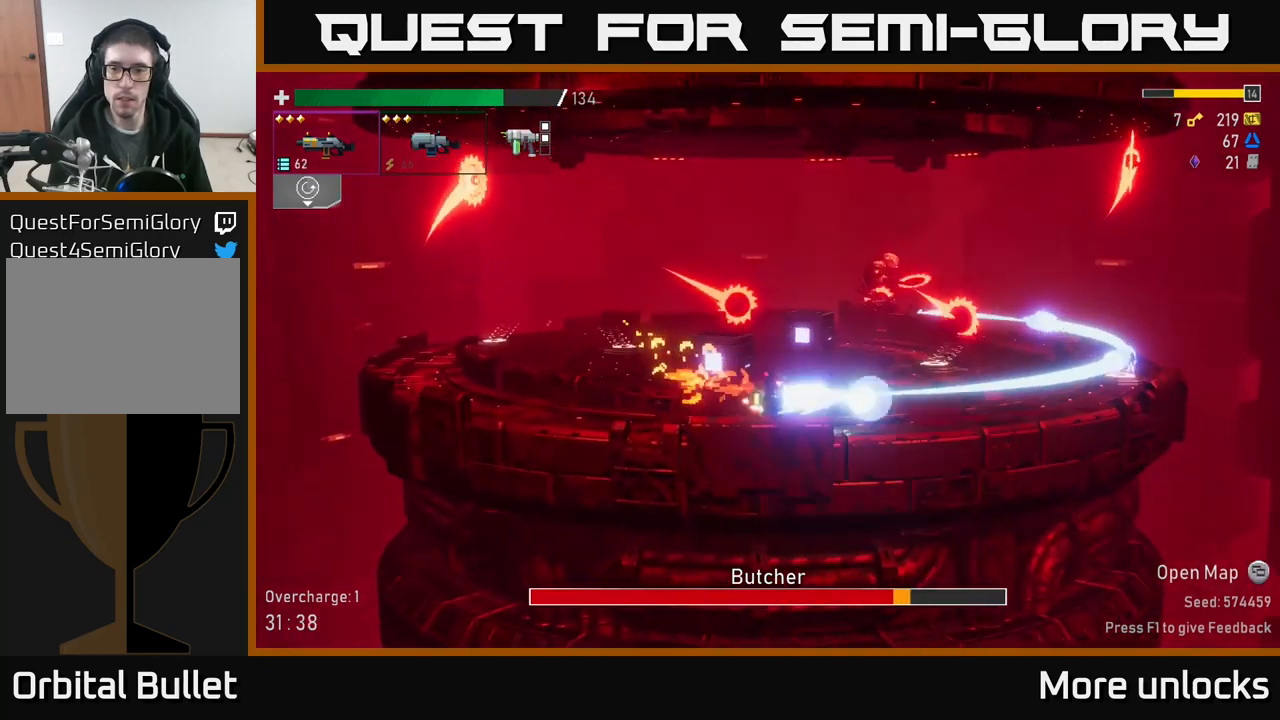
Gameplay with a controller (Xbox layout); each line is a JSON object with the inputs held at the frame after it. "events" lists button and stick changes between this image and that frame as [ms after this image, input, new state], when the widget could be followed in between.
{"buttons": ["X"], "left_stick": "right", "right_stick": "center", "events": [[117, "R2", "up"], [167, "R2", "down"], [300, "R2", "up"], [484, "X", "down"]]}
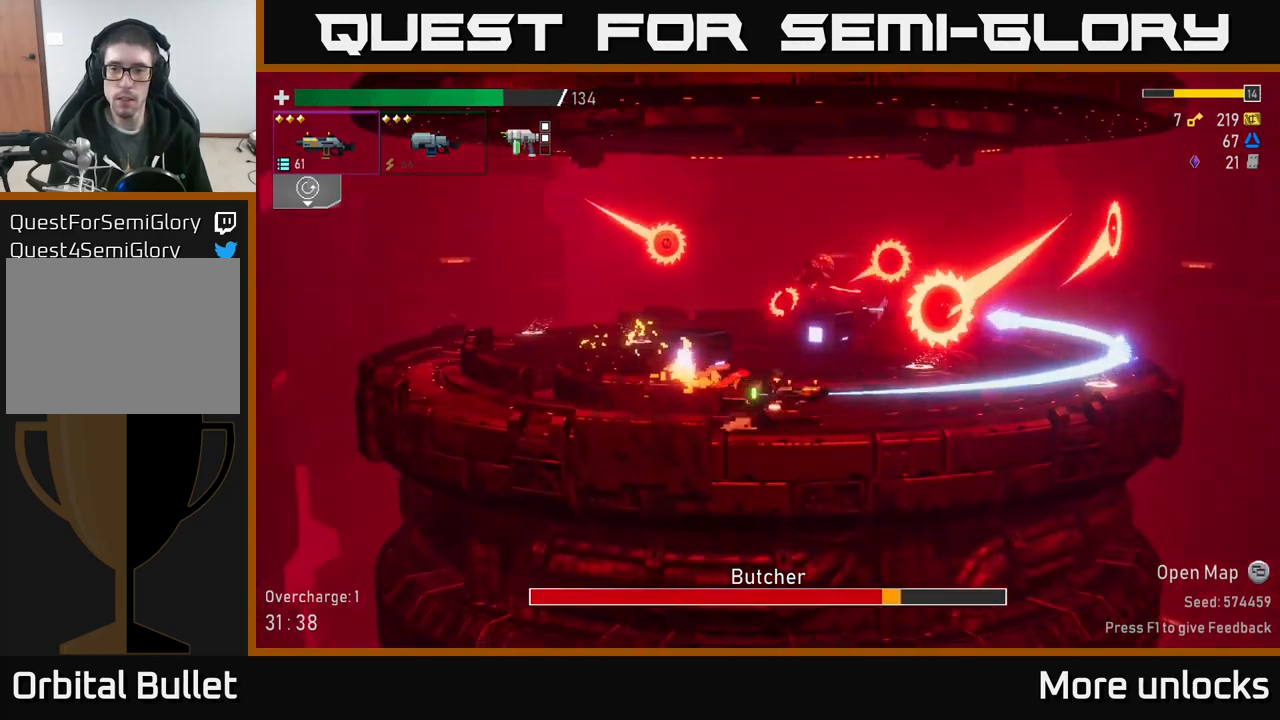
{"buttons": ["A"], "left_stick": "right", "right_stick": "center", "events": [[134, "X", "up"], [417, "A", "down"]]}
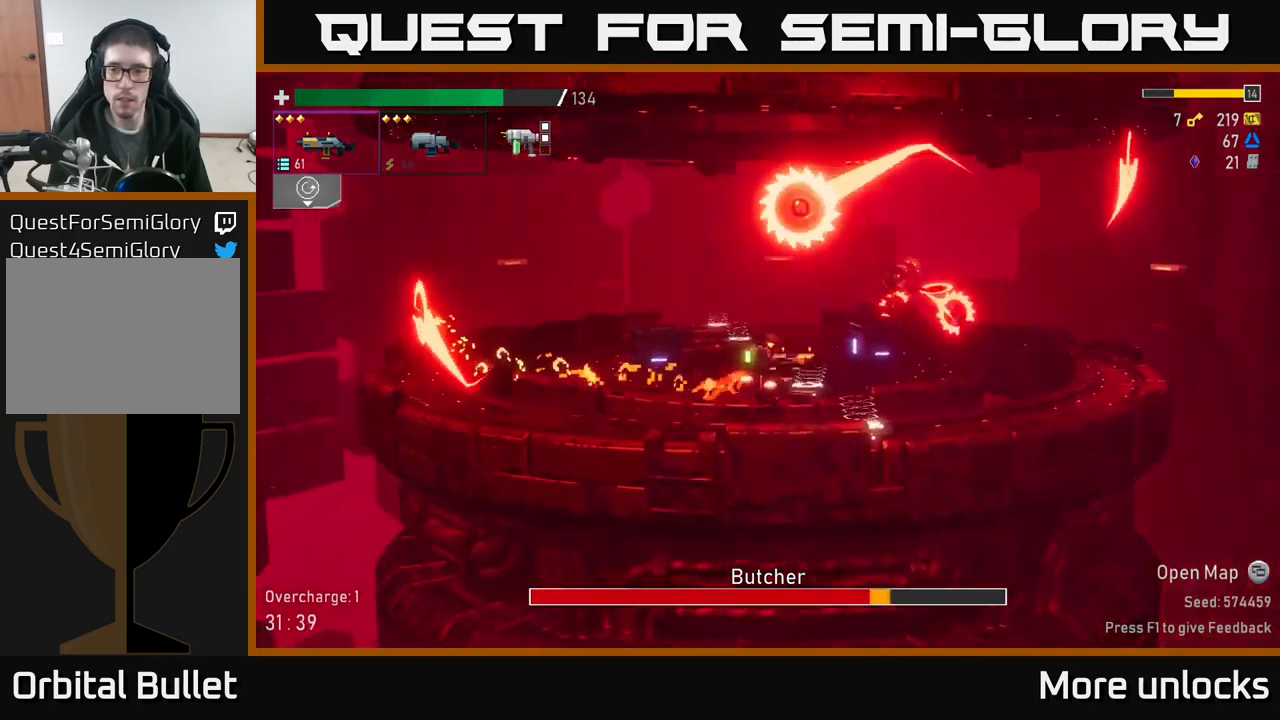
{"buttons": ["R2"], "left_stick": "right", "right_stick": "center", "events": [[67, "R2", "down"], [84, "A", "up"], [167, "R2", "up"], [267, "R2", "down"], [367, "R2", "up"], [467, "R2", "down"]]}
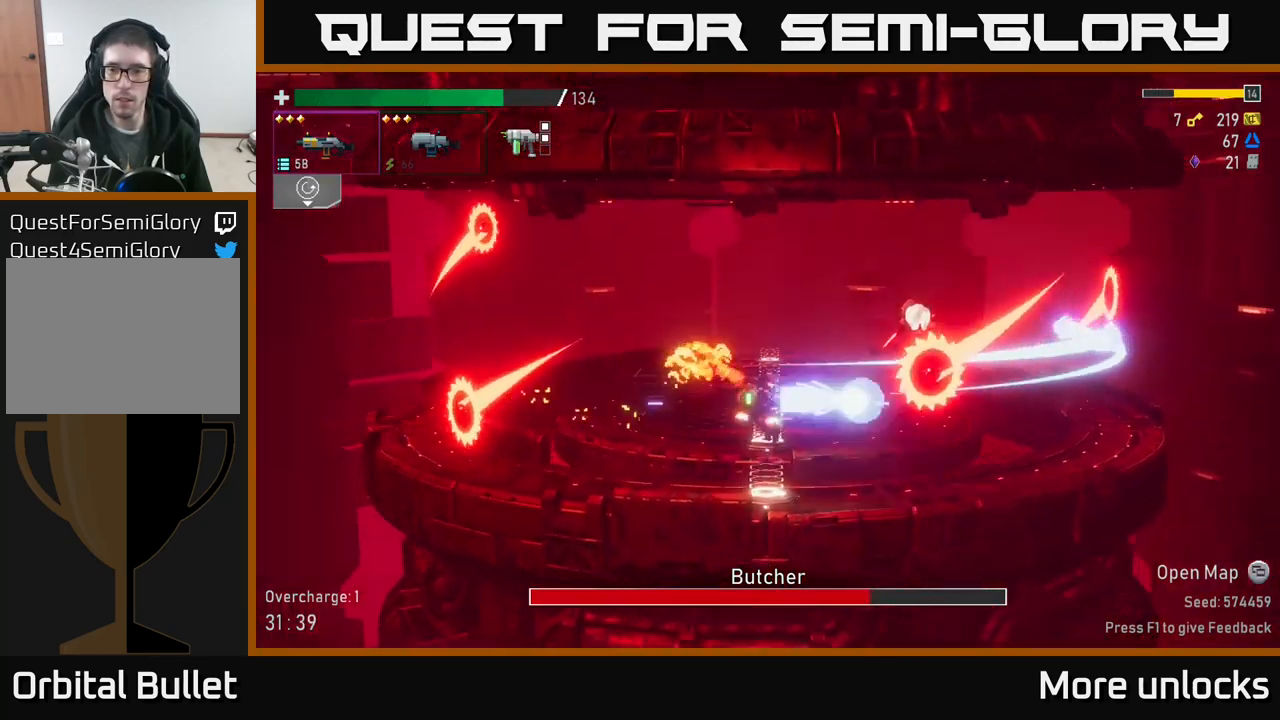
{"buttons": [], "left_stick": "right", "right_stick": "center", "events": [[100, "R2", "up"], [150, "X", "down"], [284, "X", "up"]]}
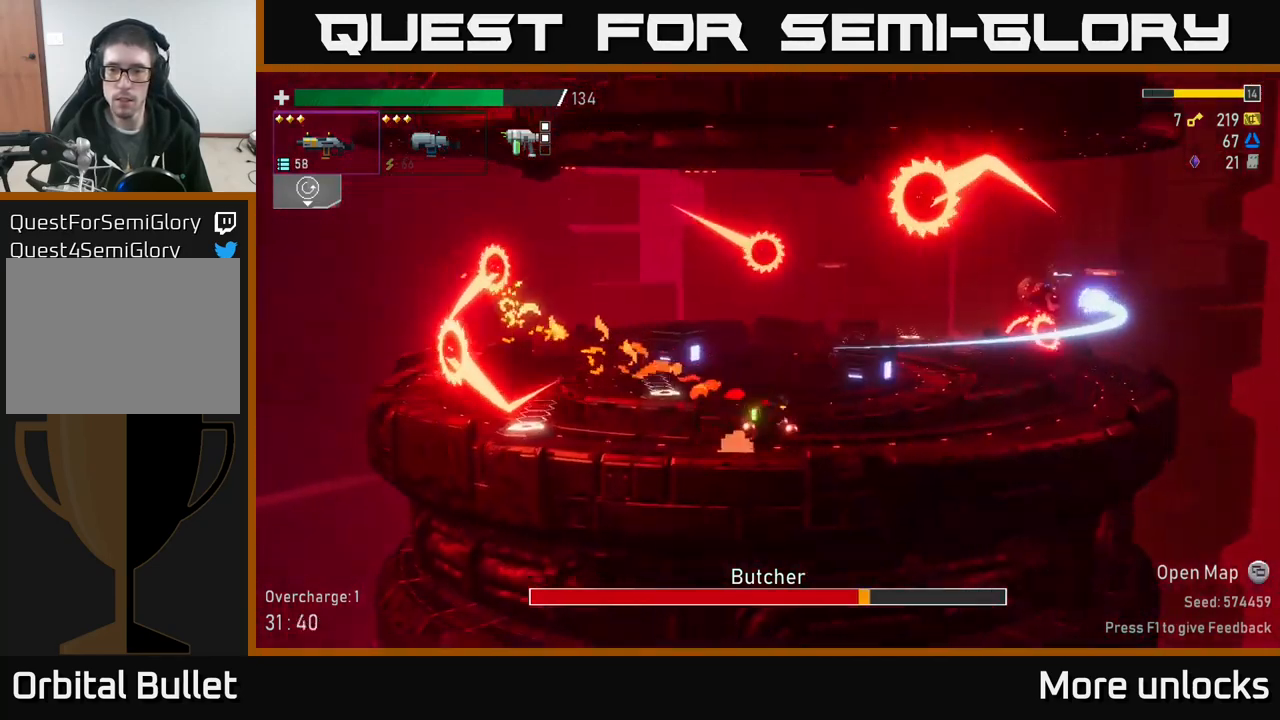
{"buttons": ["R2"], "left_stick": "right", "right_stick": "center", "events": [[150, "A", "down"], [250, "R2", "down"], [284, "A", "up"], [350, "R2", "up"], [467, "R2", "down"]]}
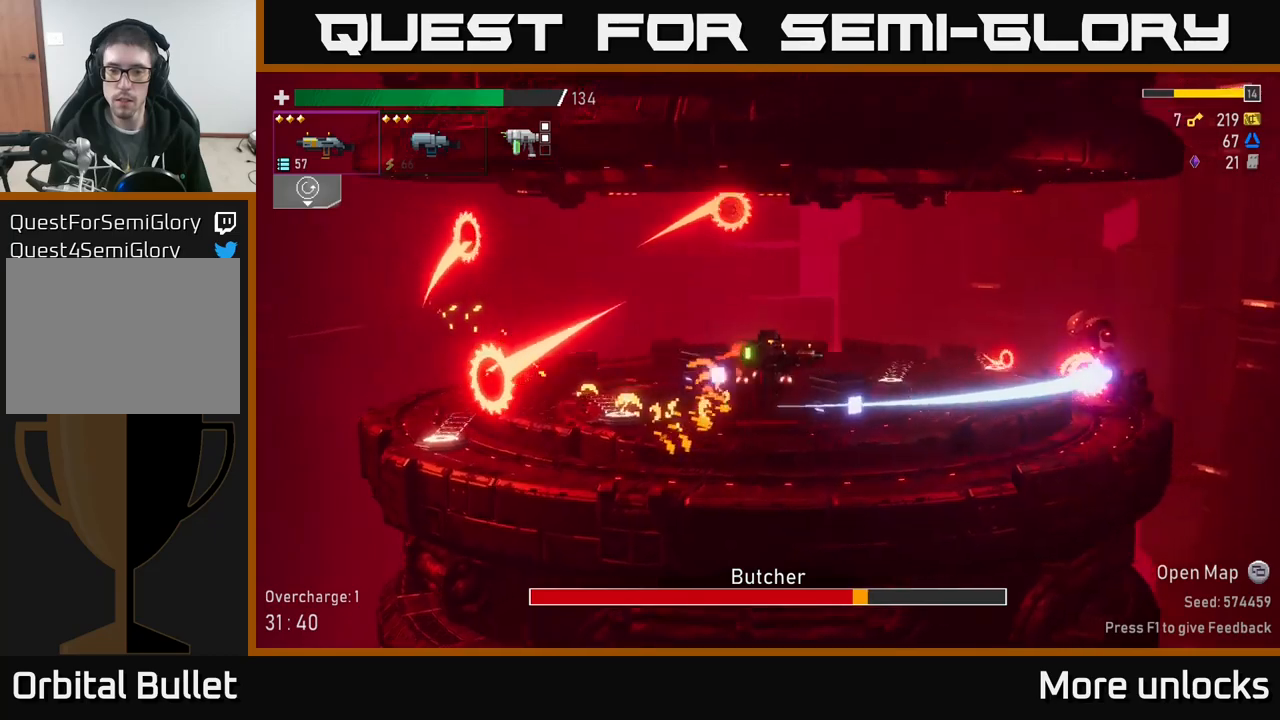
{"buttons": ["R2"], "left_stick": "right", "right_stick": "center", "events": [[100, "R2", "up"], [200, "R2", "down"], [350, "R2", "up"], [433, "R2", "down"]]}
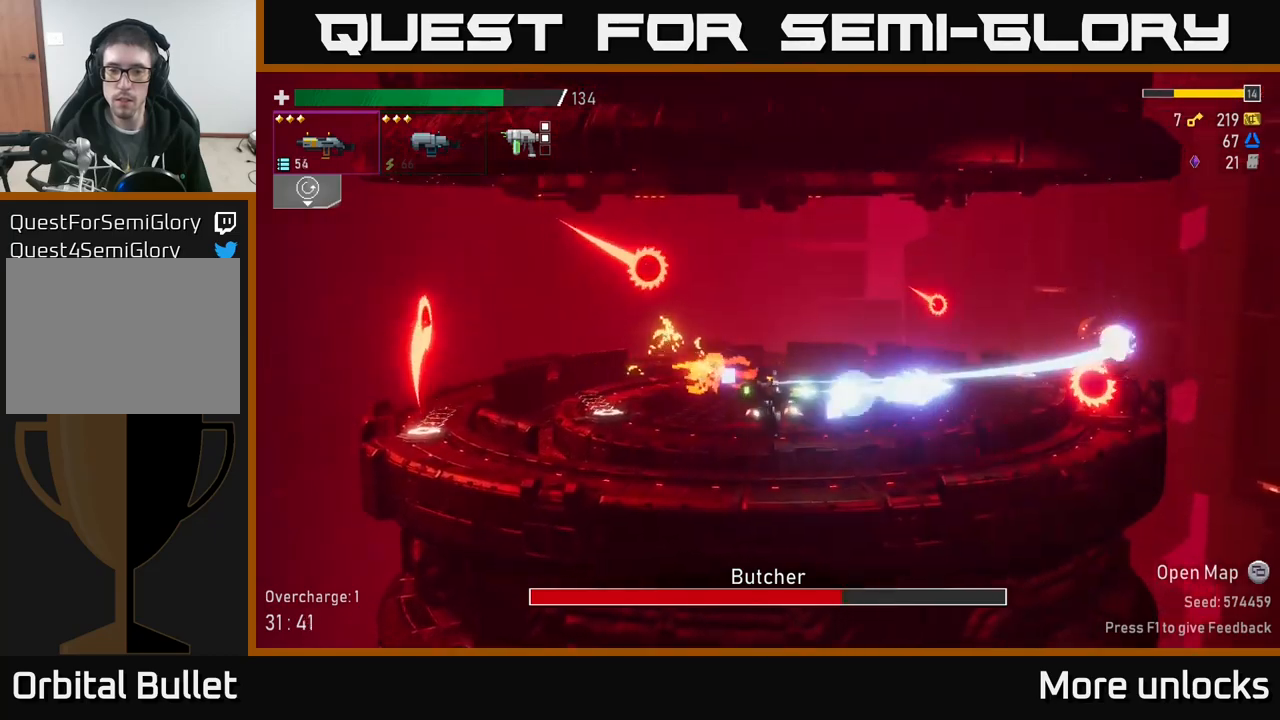
{"buttons": [], "left_stick": "right", "right_stick": "center", "events": [[33, "R2", "up"], [133, "R2", "down"], [250, "R2", "up"], [350, "R2", "down"], [467, "R2", "up"]]}
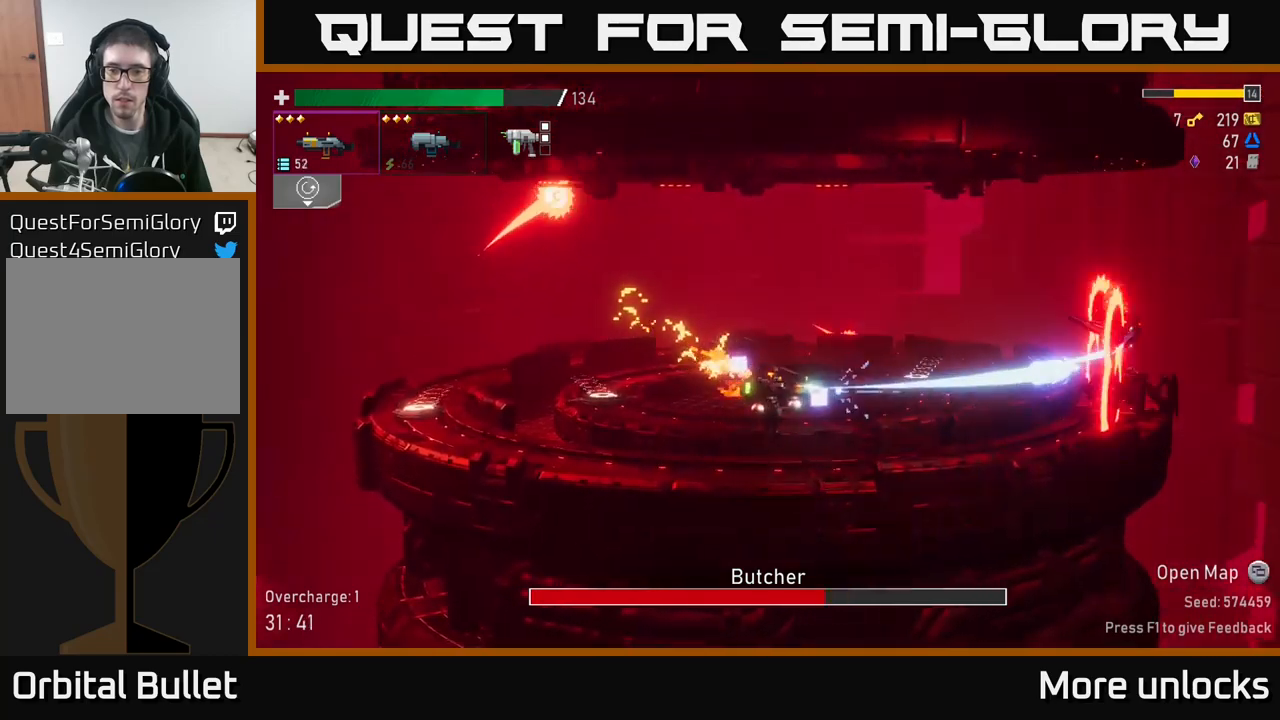
{"buttons": [], "left_stick": "left", "right_stick": "center", "events": [[33, "X", "down"], [183, "X", "up"], [250, "left_stick", "left"]]}
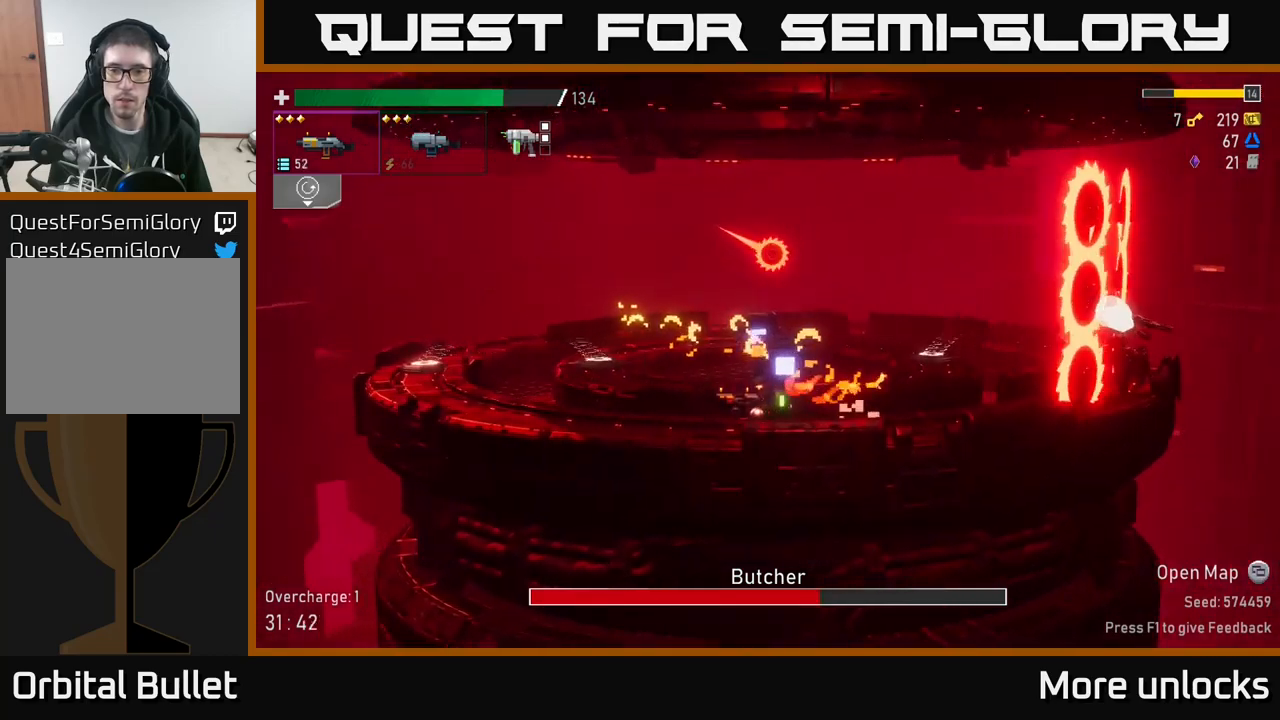
{"buttons": [], "left_stick": "right", "right_stick": "center", "events": [[33, "A", "down"], [233, "left_stick", "right"], [333, "X", "down"], [383, "A", "up"], [450, "X", "up"]]}
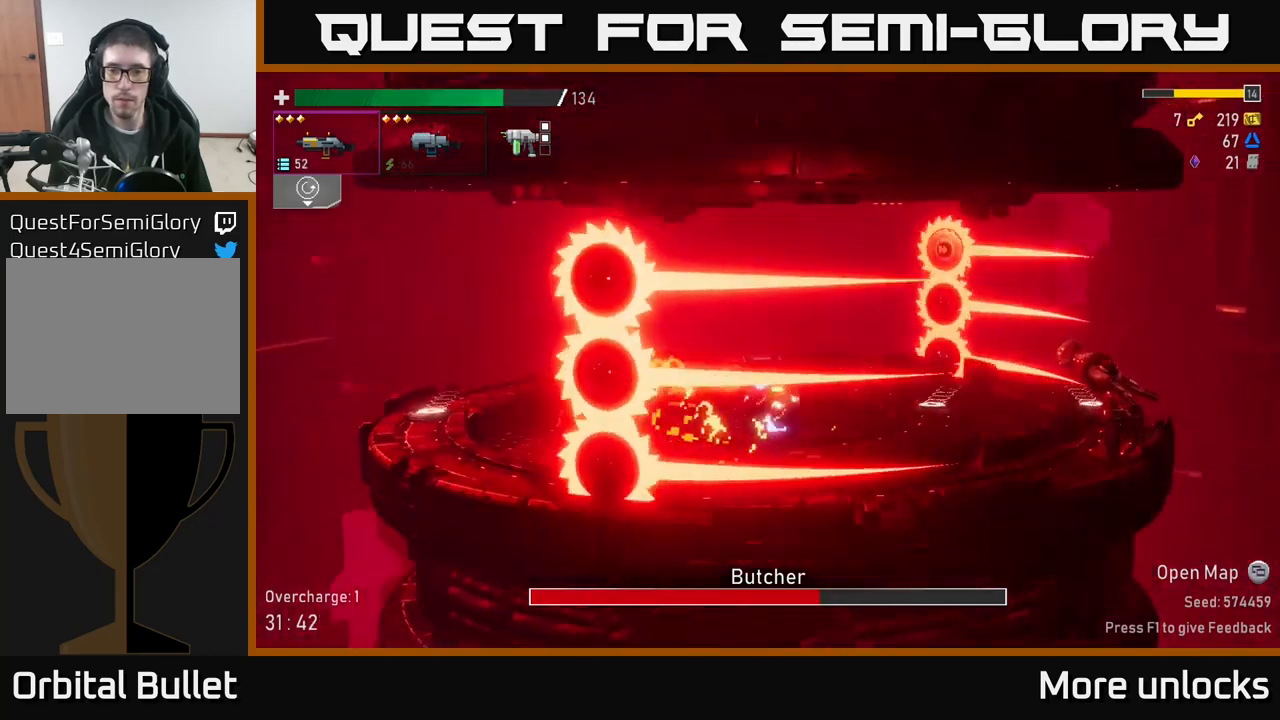
{"buttons": ["L2"], "left_stick": "center", "right_stick": "center", "events": [[17, "R2", "down"], [133, "R2", "up"], [217, "R2", "down"], [333, "left_stick", "center"], [383, "R2", "up"], [500, "L2", "down"]]}
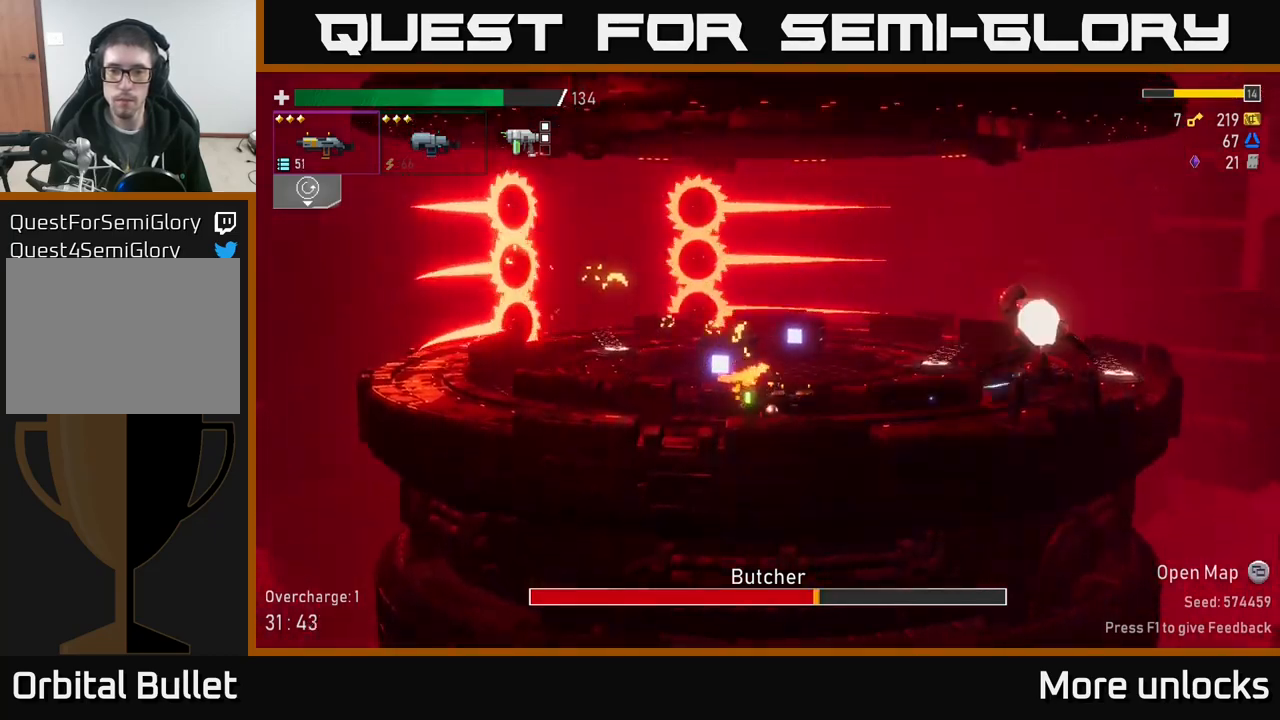
{"buttons": [], "left_stick": "center", "right_stick": "center", "events": [[50, "R2", "down"], [83, "L2", "up"], [183, "R2", "up"], [317, "R2", "down"], [433, "R2", "up"]]}
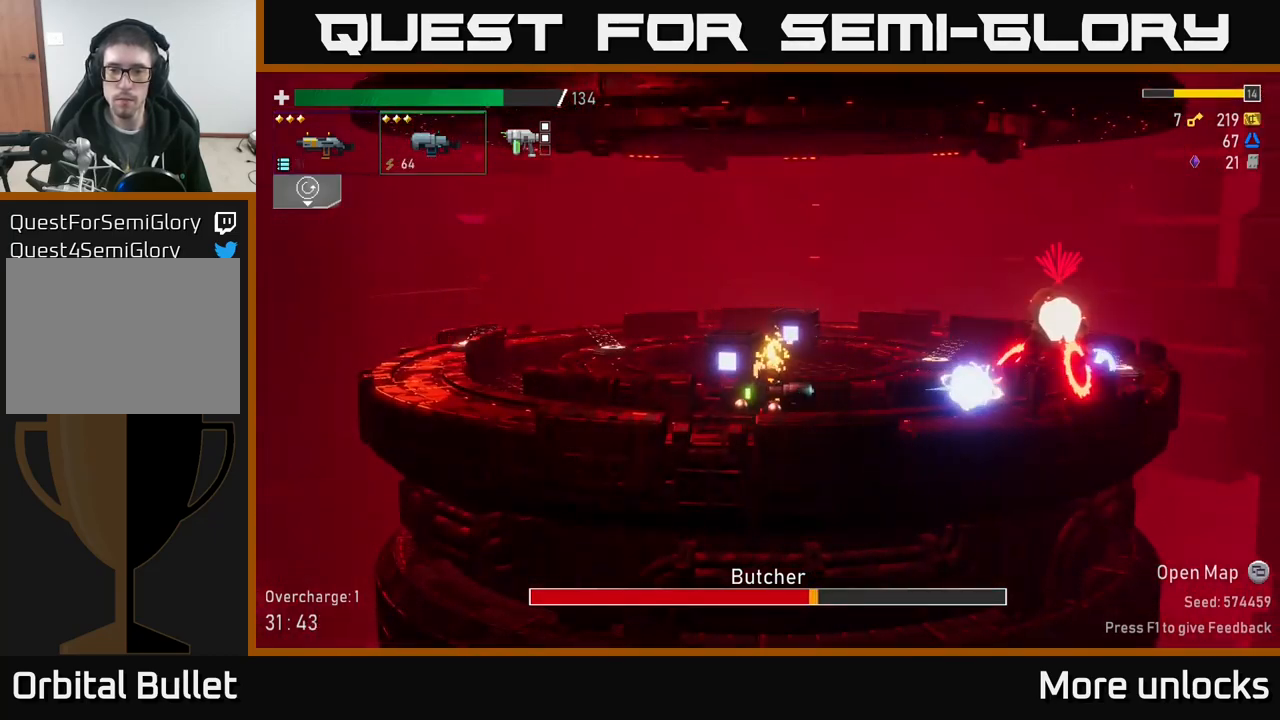
{"buttons": ["A"], "left_stick": "left", "right_stick": "center", "events": [[17, "R2", "down"], [167, "R2", "up"], [250, "left_stick", "left"], [300, "A", "down"]]}
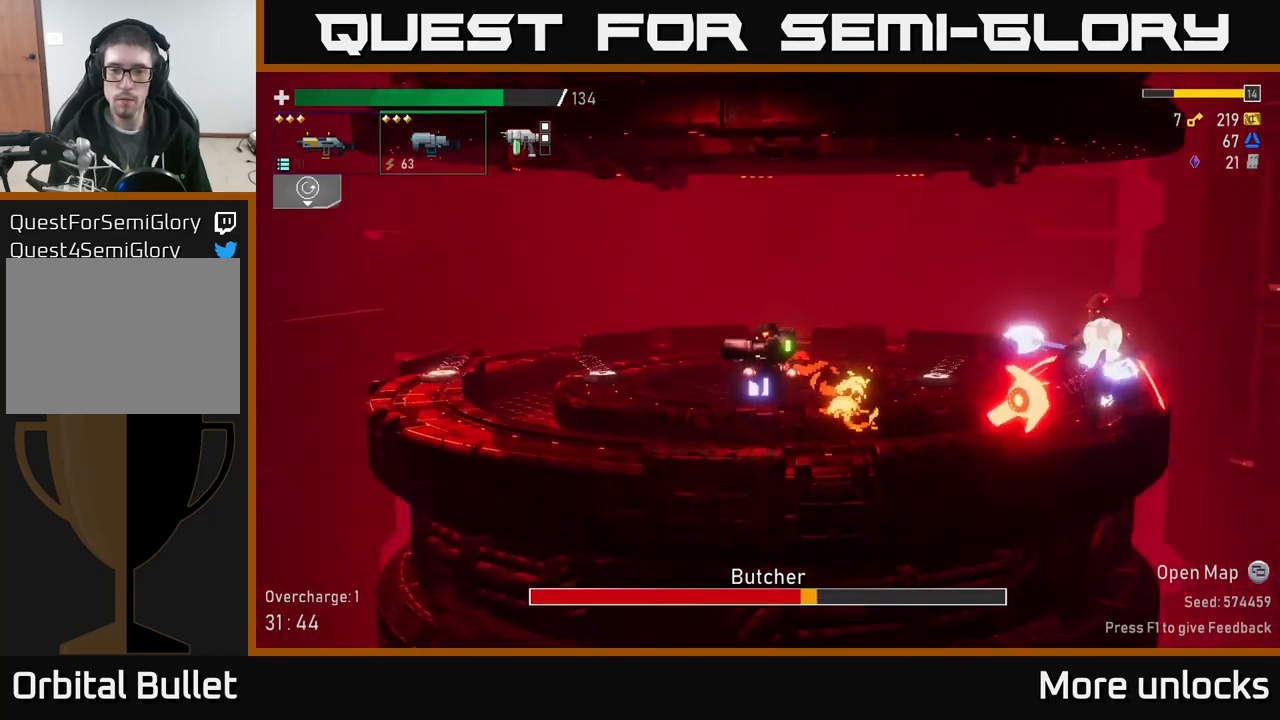
{"buttons": [], "left_stick": "right", "right_stick": "center", "events": [[150, "A", "up"], [167, "left_stick", "up-left"], [267, "left_stick", "right"]]}
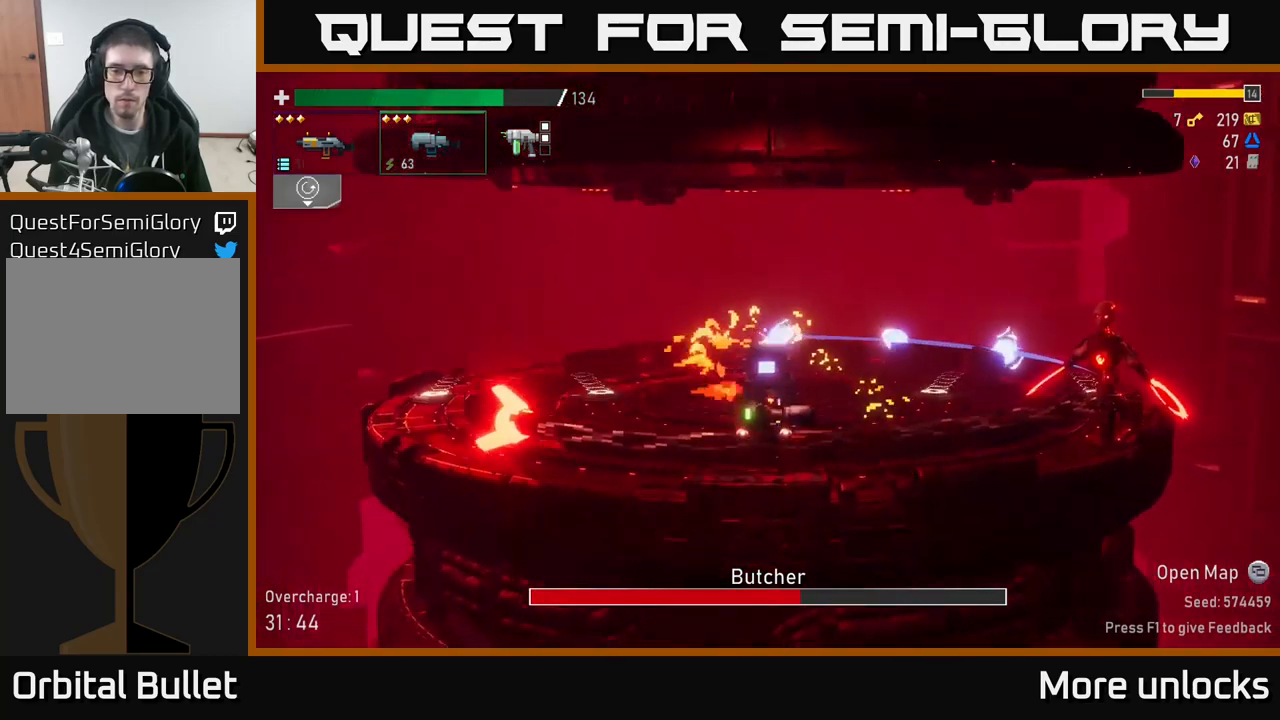
{"buttons": ["R2"], "left_stick": "center", "right_stick": "center", "events": [[17, "L2", "down"], [67, "R2", "down"], [83, "left_stick", "center"], [100, "L2", "up"], [167, "R2", "up"], [283, "R2", "down"], [400, "R2", "up"], [483, "R2", "down"]]}
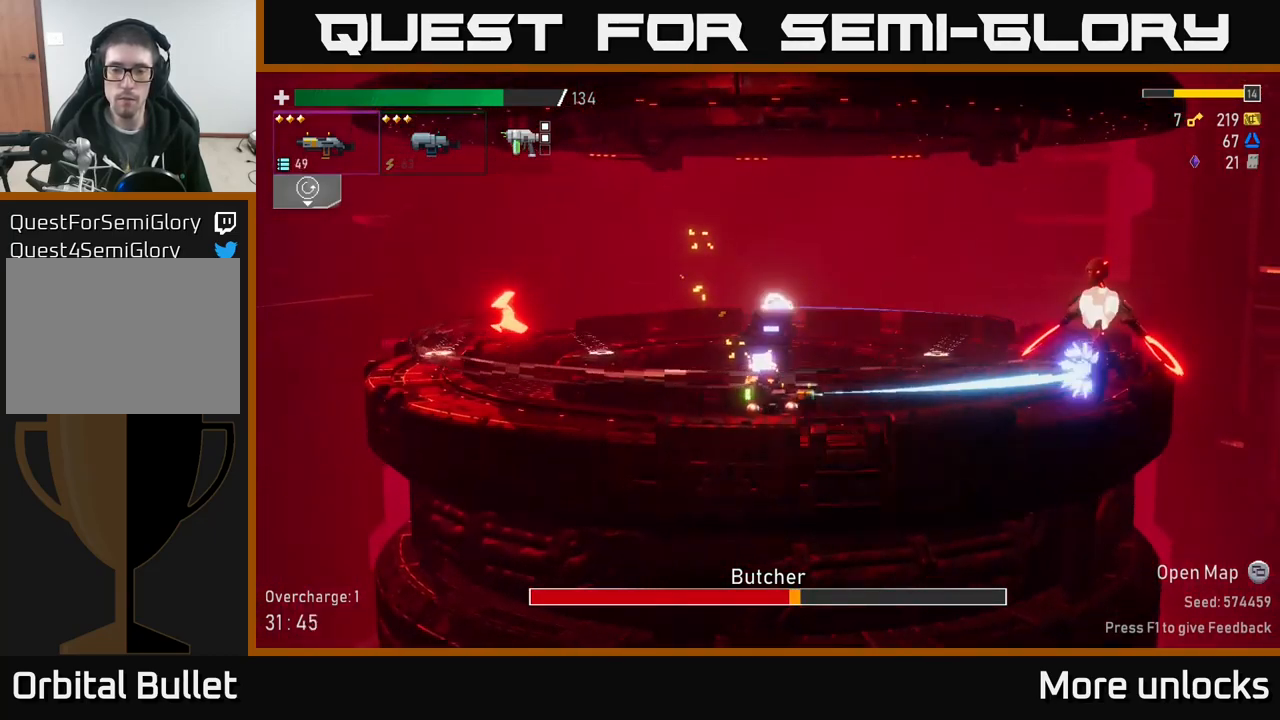
{"buttons": [], "left_stick": "center", "right_stick": "center", "events": [[100, "R2", "up"], [217, "R2", "down"], [333, "R2", "up"], [400, "R2", "down"], [516, "R2", "up"]]}
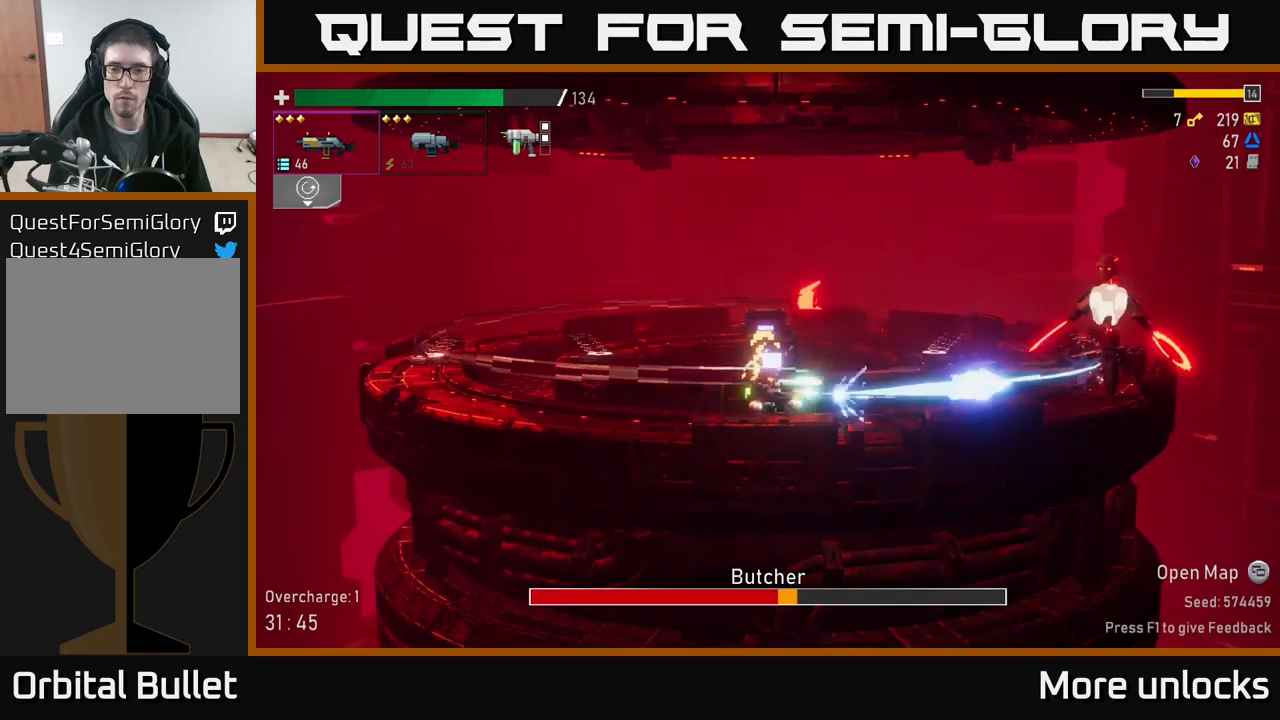
{"buttons": [], "left_stick": "right", "right_stick": "center", "events": [[100, "R2", "down"], [217, "R2", "up"], [233, "left_stick", "right"], [300, "R2", "down"], [417, "R2", "up"]]}
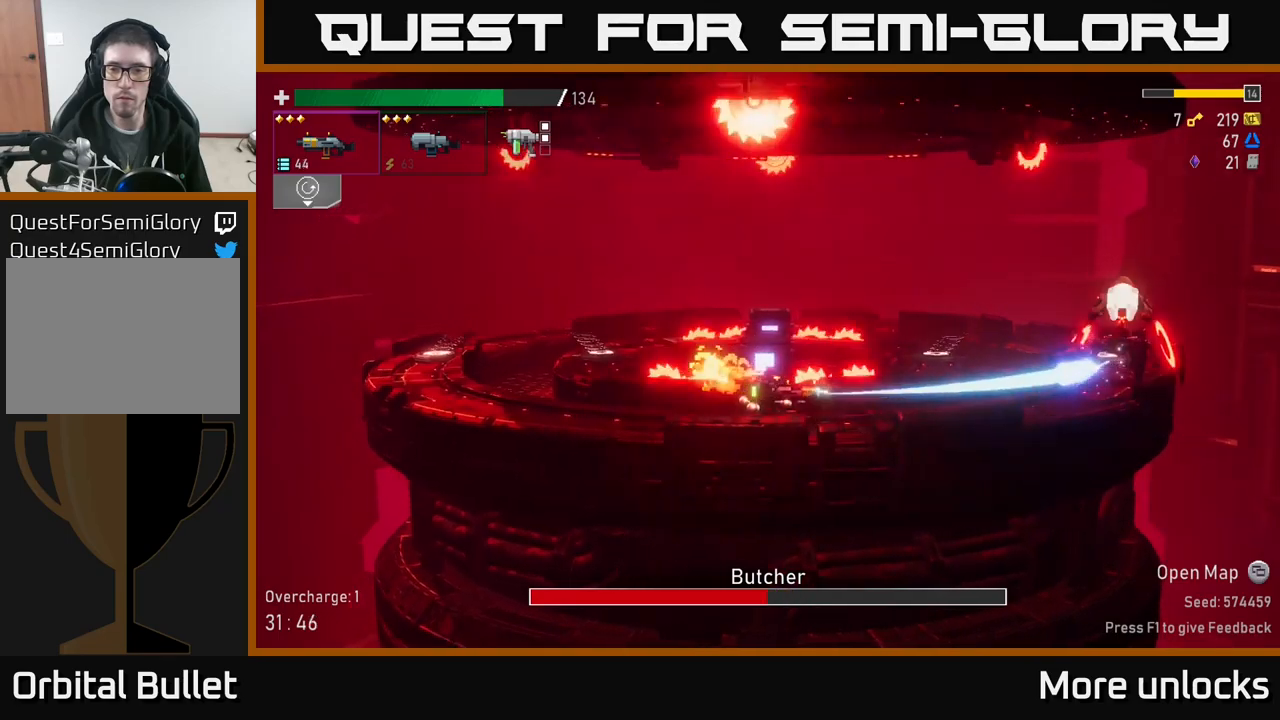
{"buttons": ["R2"], "left_stick": "right", "right_stick": "center", "events": [[17, "R2", "down"], [117, "R2", "up"], [200, "R2", "down"], [333, "R2", "up"], [450, "R2", "down"]]}
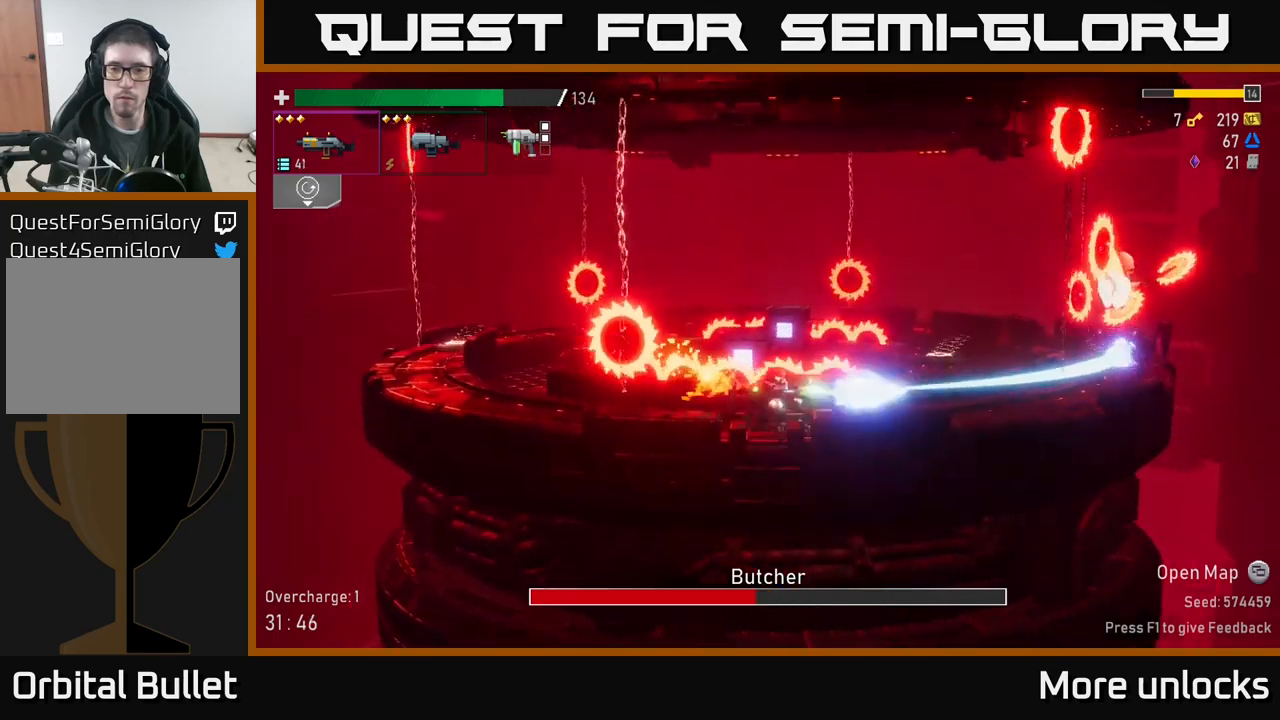
{"buttons": [], "left_stick": "right", "right_stick": "center", "events": [[33, "R2", "up"], [133, "R2", "down"], [267, "R2", "up"], [367, "R2", "down"], [467, "R2", "up"]]}
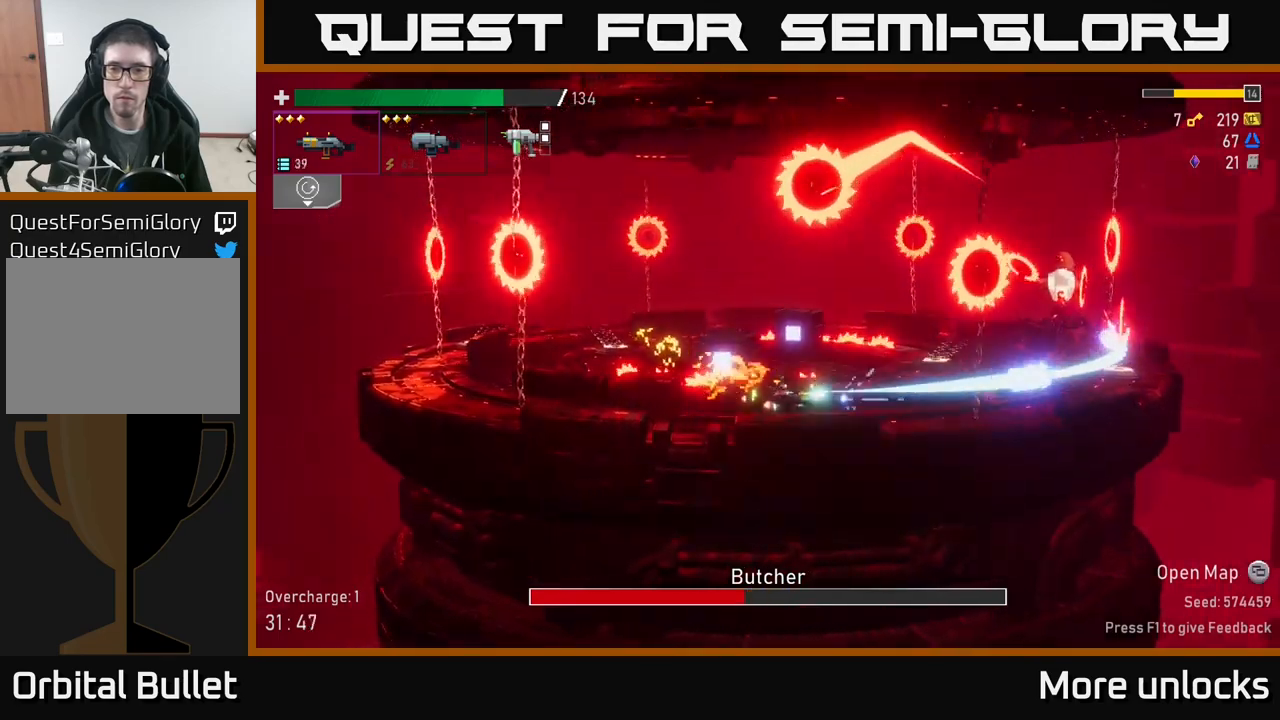
{"buttons": [], "left_stick": "right", "right_stick": "center", "events": [[50, "R2", "down"], [150, "R2", "up"], [167, "X", "down"], [367, "X", "up"]]}
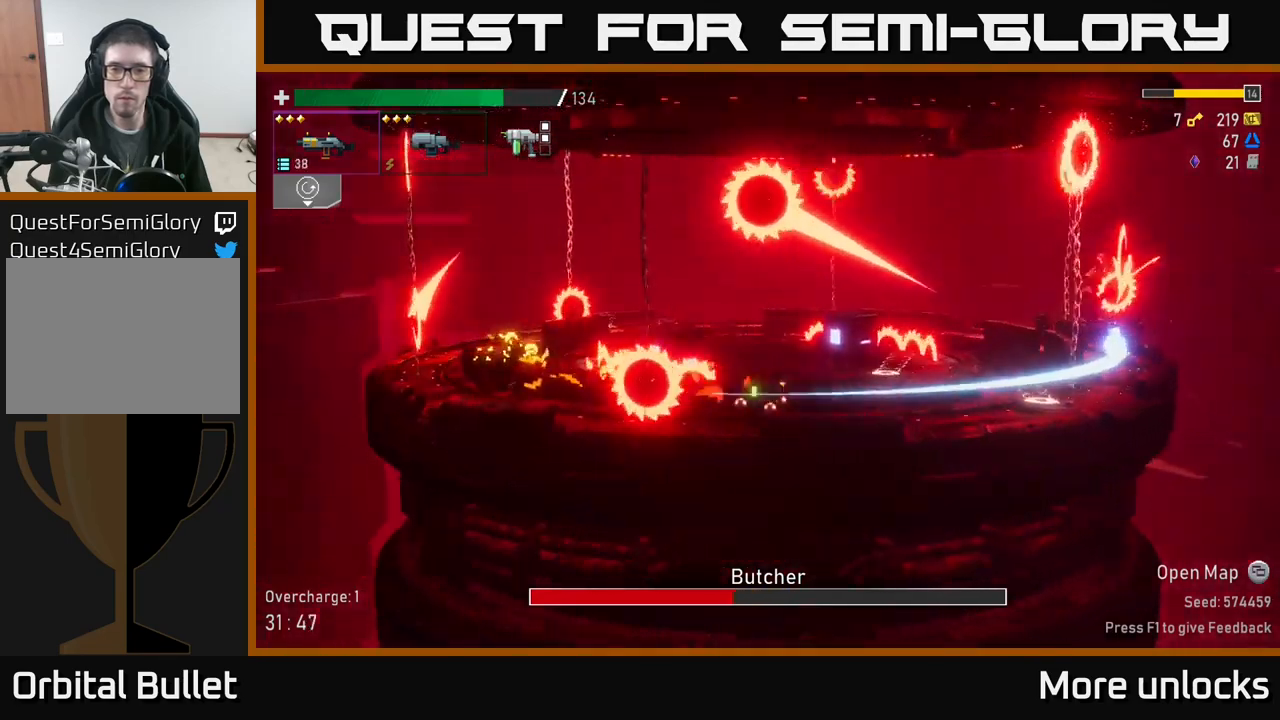
{"buttons": ["R2"], "left_stick": "right", "right_stick": "center", "events": [[50, "L2", "down"], [117, "left_stick", "center"], [150, "L2", "up"], [167, "R2", "down"], [283, "R2", "up"], [317, "left_stick", "right"], [367, "R2", "down"]]}
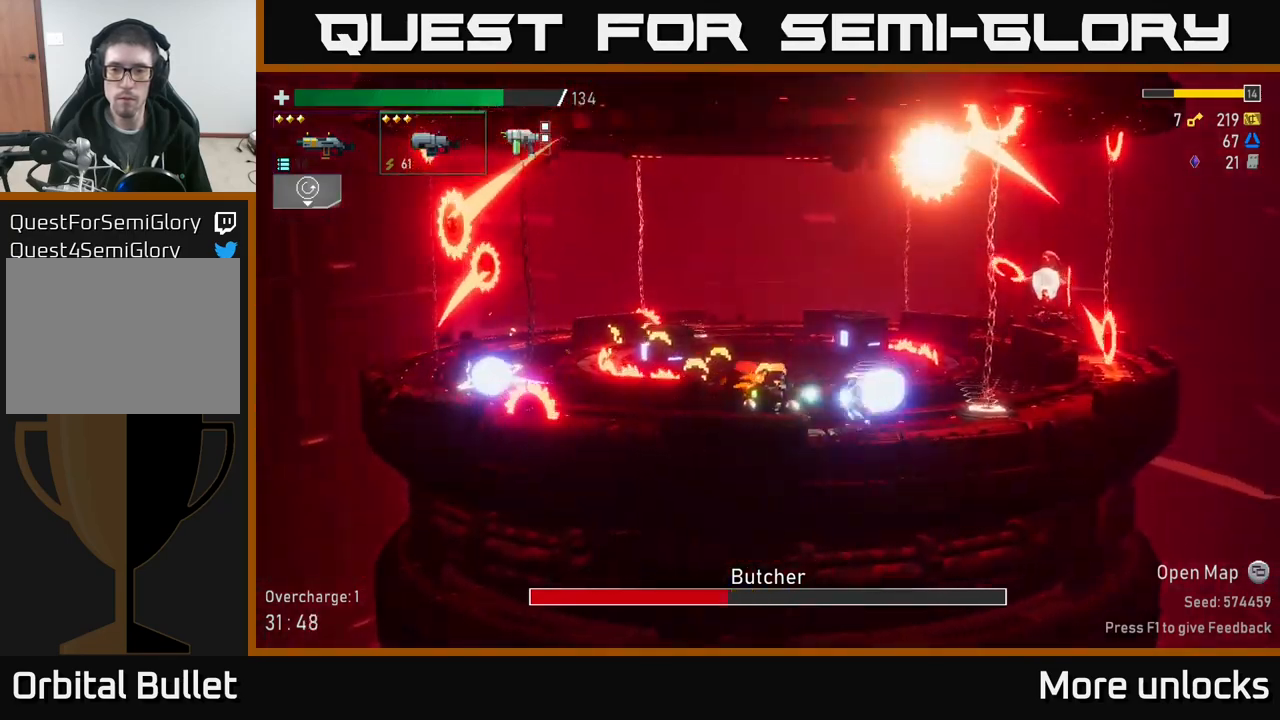
{"buttons": [], "left_stick": "right", "right_stick": "center", "events": [[17, "R2", "up"], [33, "left_stick", "center"], [100, "left_stick", "right"], [133, "R2", "down"], [283, "R2", "up"], [350, "R2", "down"], [500, "R2", "up"]]}
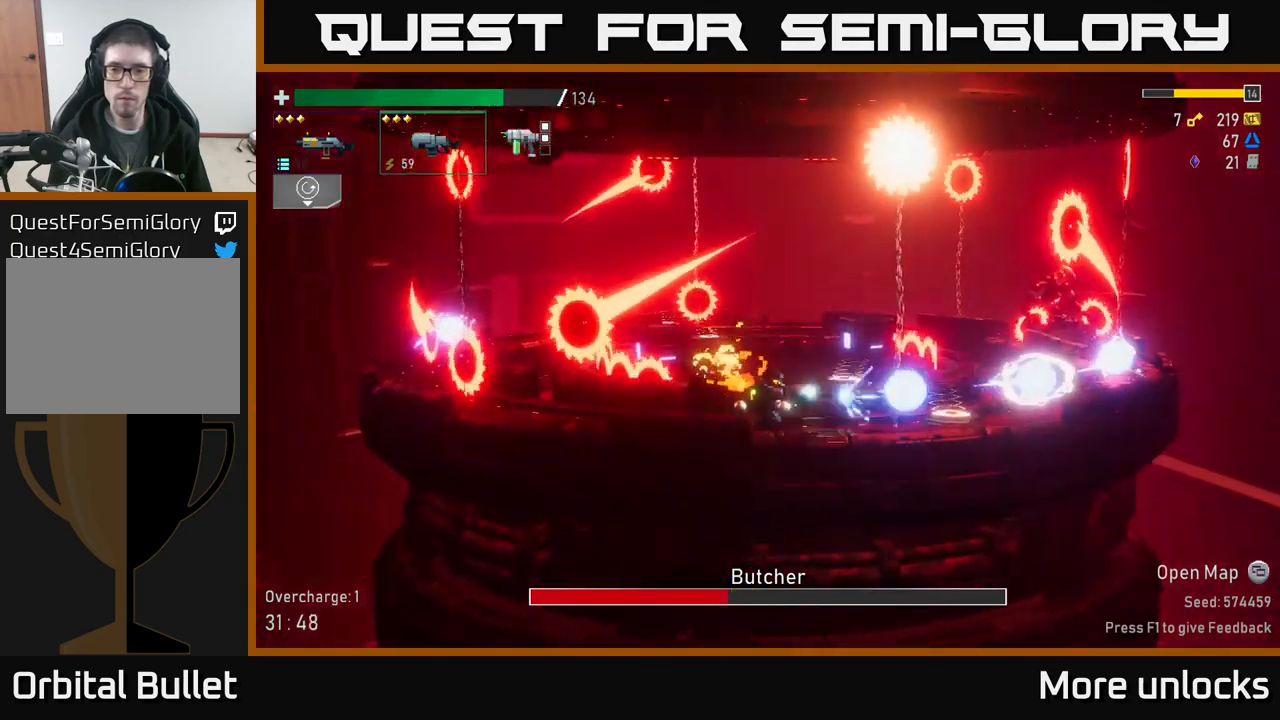
{"buttons": [], "left_stick": "right", "right_stick": "center", "events": [[150, "X", "down"], [333, "X", "up"]]}
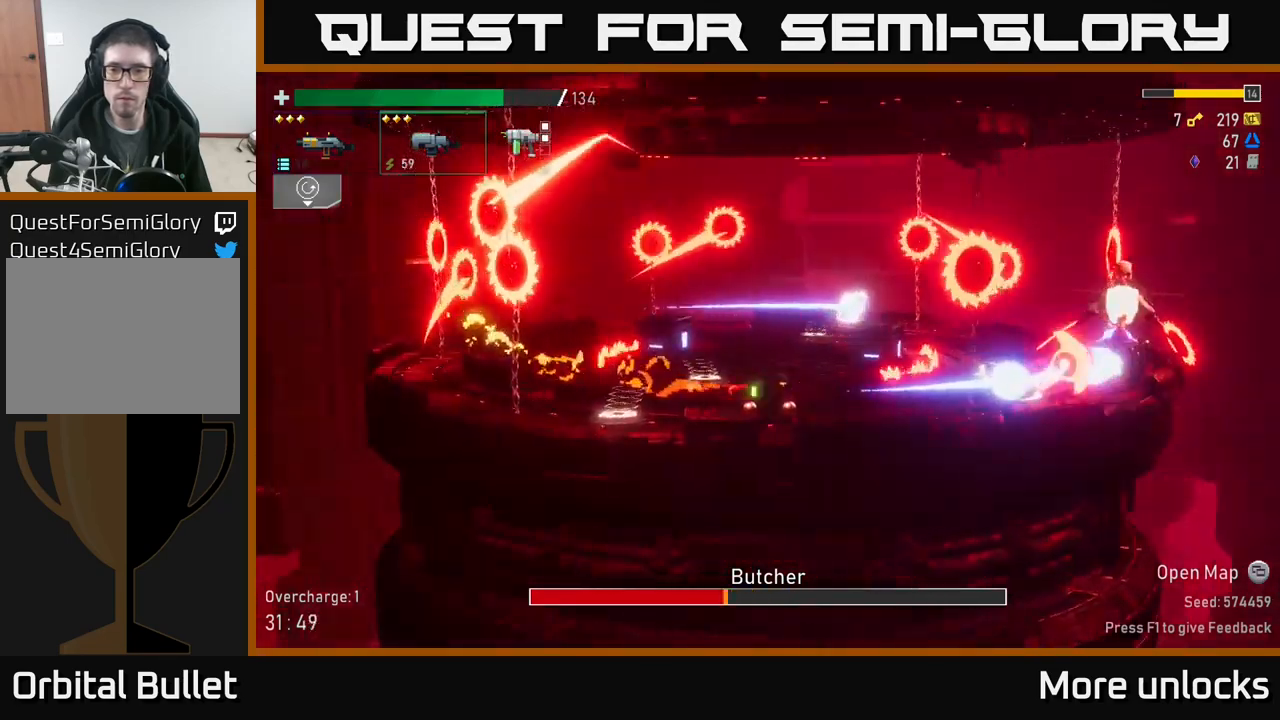
{"buttons": ["A"], "left_stick": "right", "right_stick": "center", "events": [[67, "R2", "down"], [200, "R2", "up"], [267, "X", "down"], [367, "A", "down"], [400, "X", "up"]]}
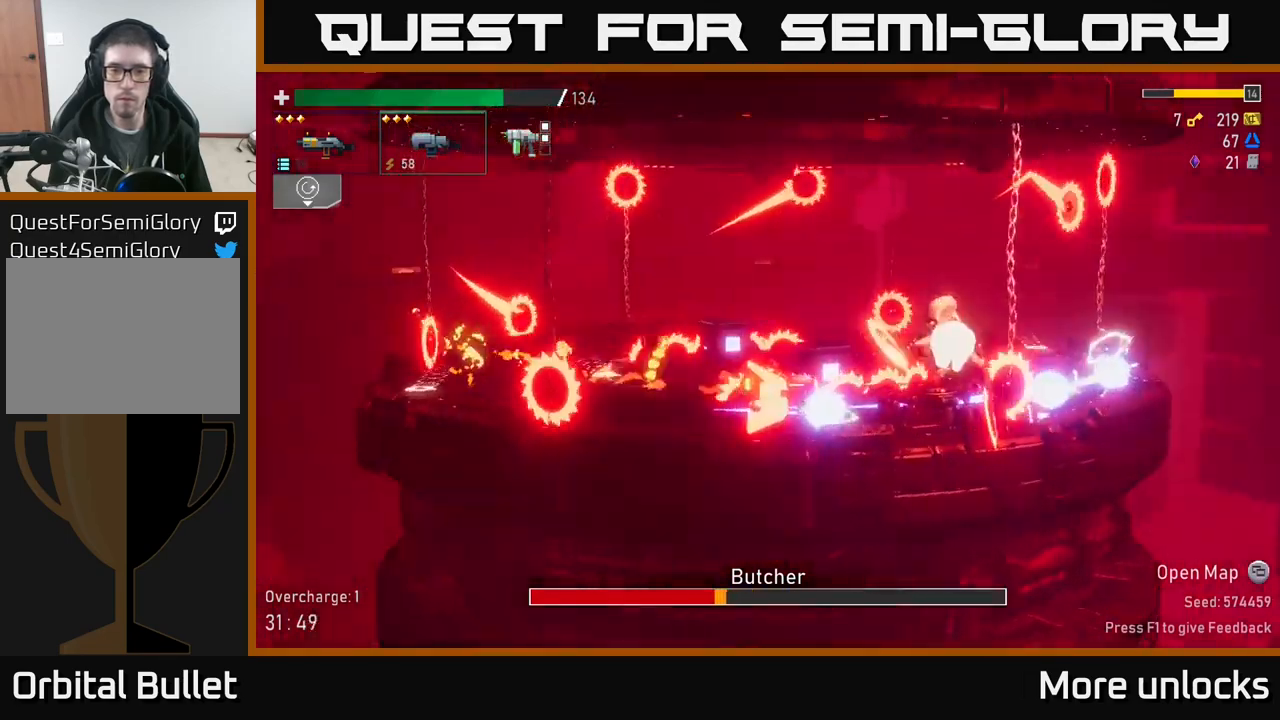
{"buttons": ["A", "X"], "left_stick": "left", "right_stick": "center", "events": [[17, "A", "up"], [33, "X", "down"], [133, "A", "down"], [133, "left_stick", "left"], [167, "X", "up"], [233, "X", "down"], [267, "A", "up"], [283, "X", "up"], [367, "A", "down"], [400, "X", "down"]]}
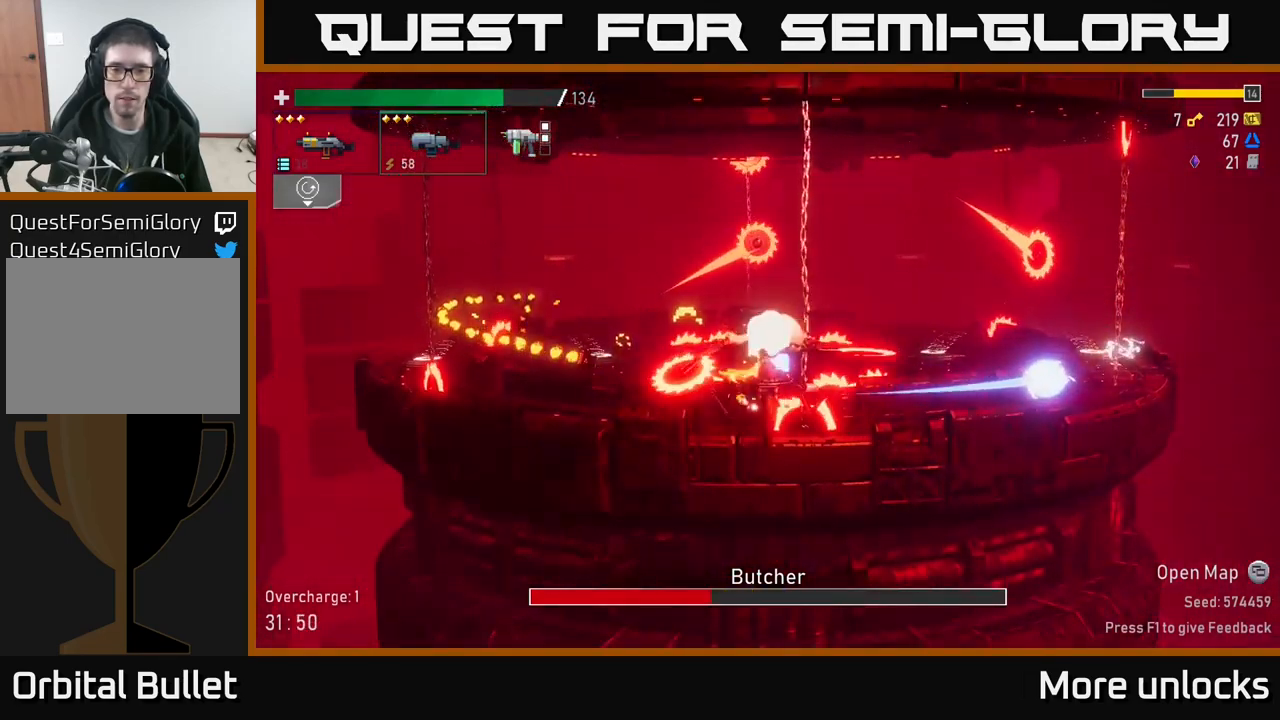
{"buttons": [], "left_stick": "left", "right_stick": "center", "events": [[17, "A", "up"], [17, "X", "up"], [83, "A", "down"], [83, "X", "down"], [167, "X", "up"], [267, "A", "up"], [267, "X", "down"], [400, "X", "up"]]}
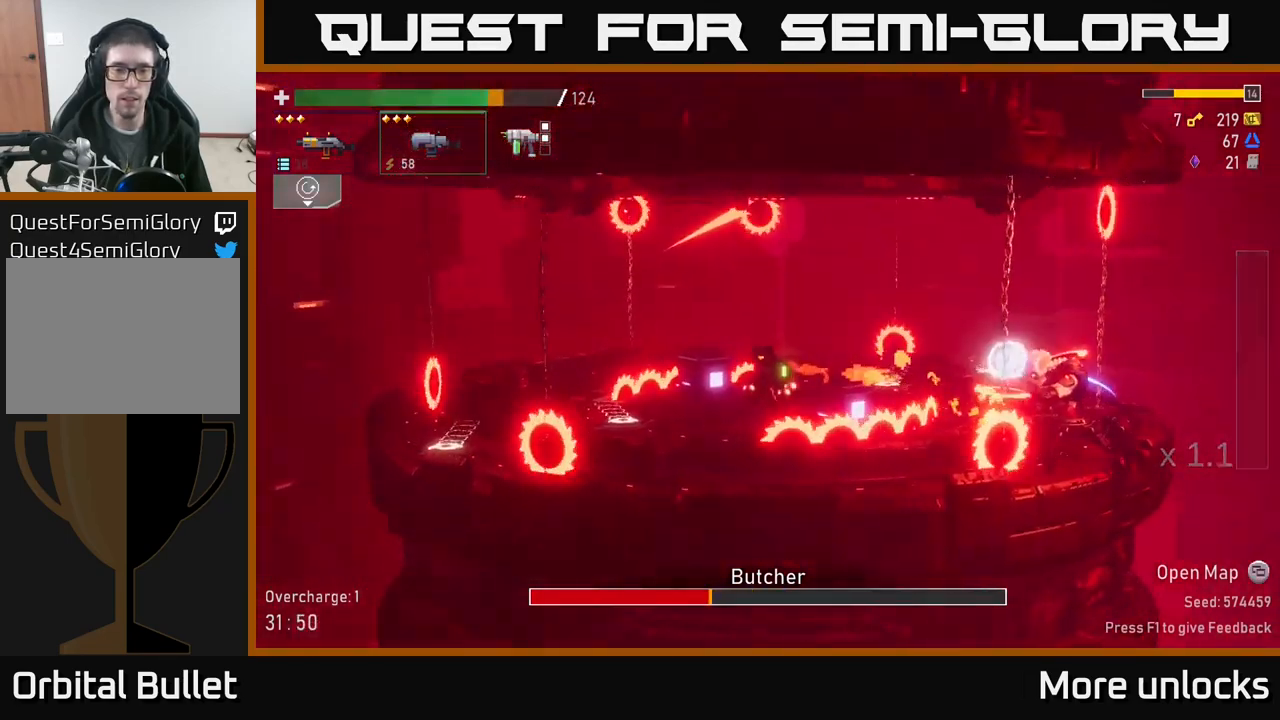
{"buttons": ["R2"], "left_stick": "right", "right_stick": "center", "events": [[200, "left_stick", "right"], [267, "R2", "down"], [417, "R2", "up"], [484, "R2", "down"]]}
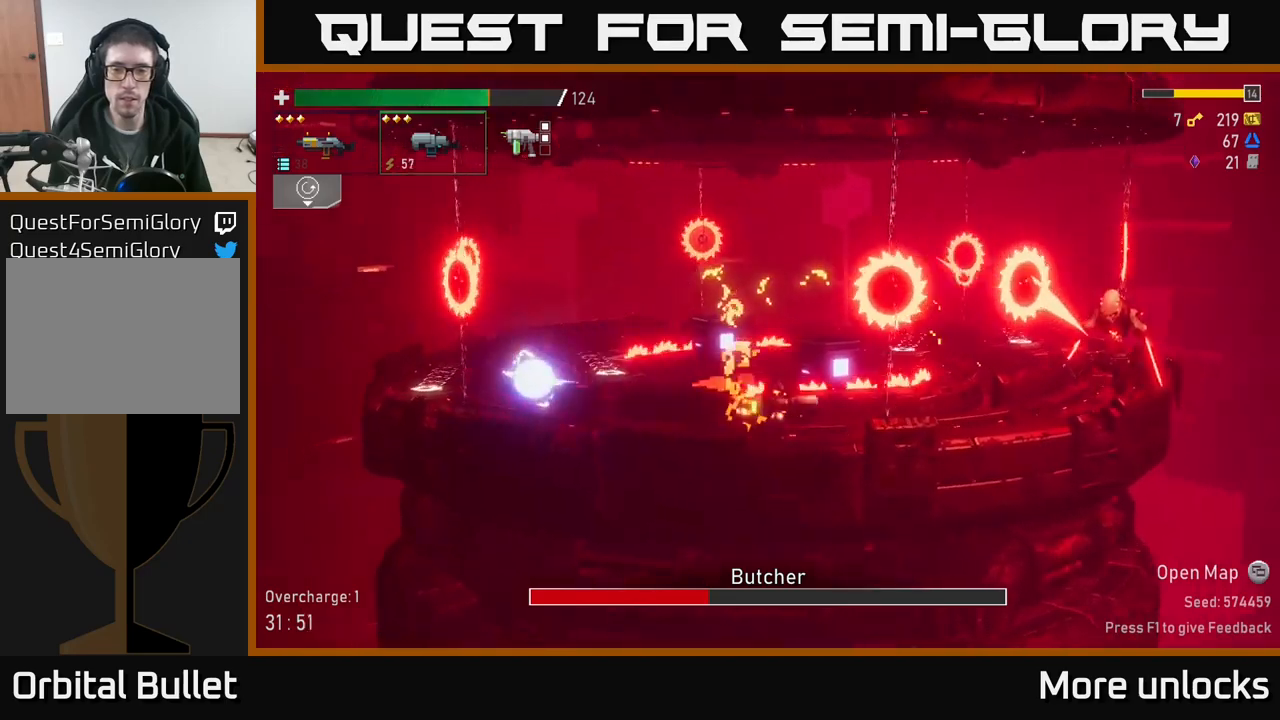
{"buttons": ["R2"], "left_stick": "right", "right_stick": "center", "events": [[100, "R2", "up"], [217, "R2", "down"], [334, "R2", "up"], [434, "R2", "down"]]}
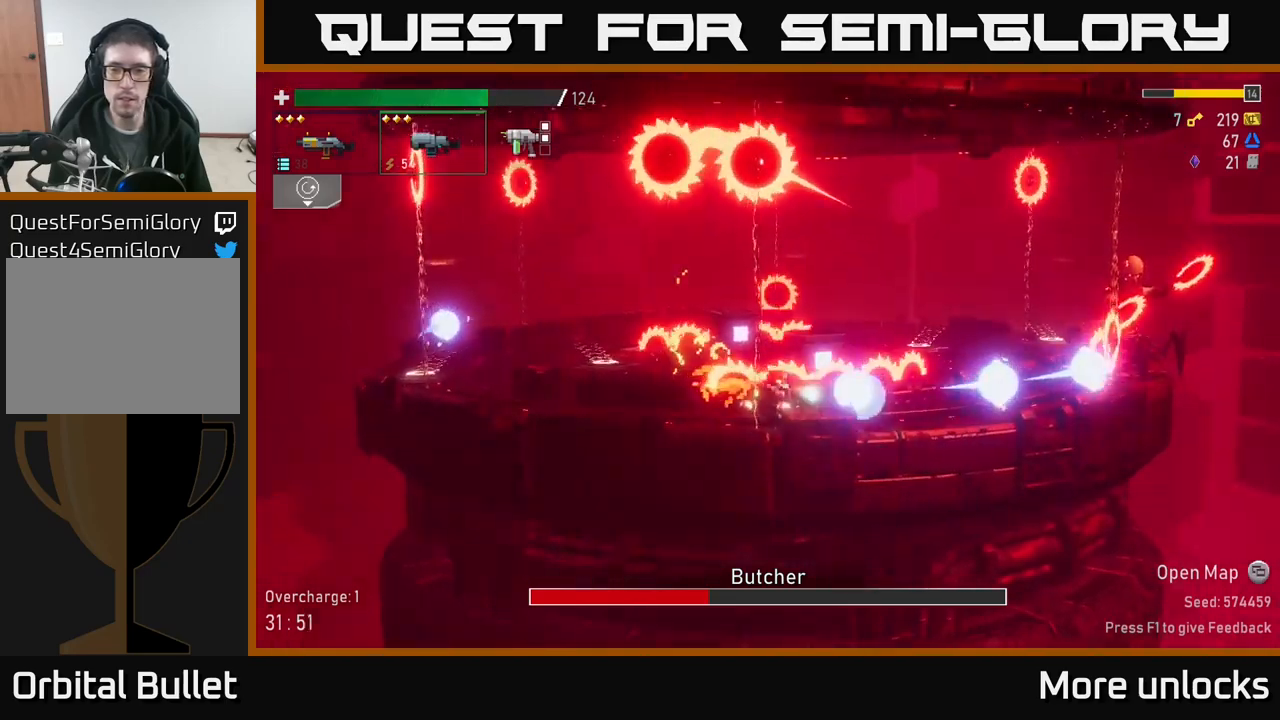
{"buttons": ["X"], "left_stick": "right", "right_stick": "center", "events": [[34, "R2", "up"], [150, "R2", "down"], [234, "A", "down"], [234, "R2", "up"], [400, "X", "down"], [417, "A", "up"]]}
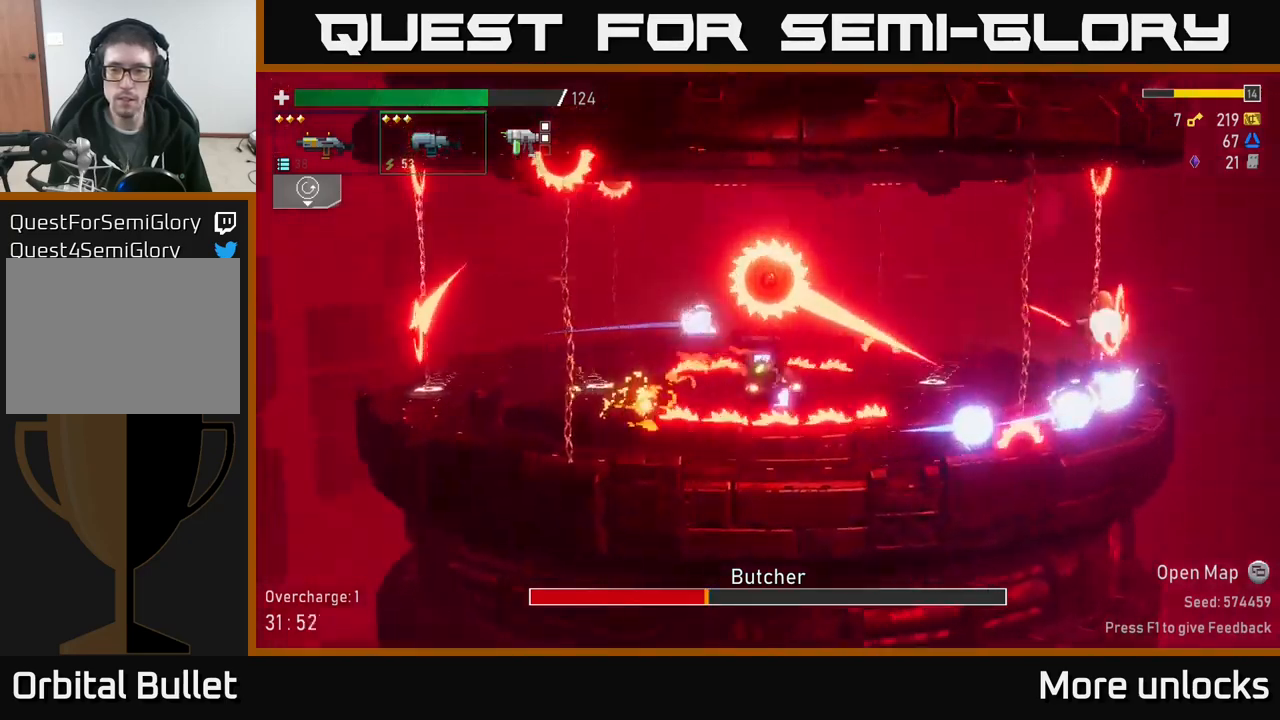
{"buttons": ["R2"], "left_stick": "right", "right_stick": "center", "events": [[34, "X", "up"], [400, "R2", "down"]]}